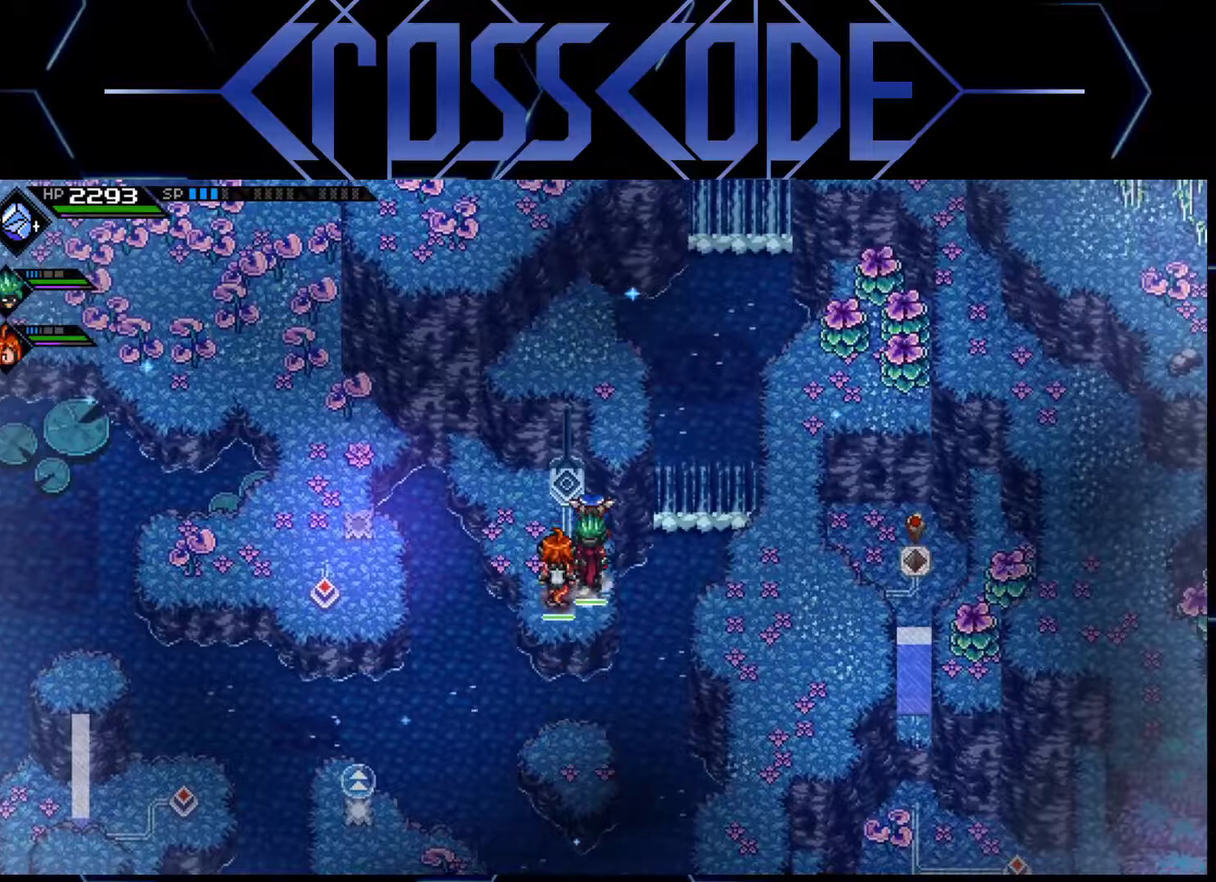
Gameplay with a controller (Xbox layout); each line is a JSON object with the inputs held at the frame after it. "events" lists button and stick changes between this image and that frame as [ms after this image, input, new state], when the widget could be followed in between.
{"buttons": [], "left_stick": "center", "right_stick": "center", "events": [[200, "left_stick", "down"], [300, "left_stick", "center"]]}
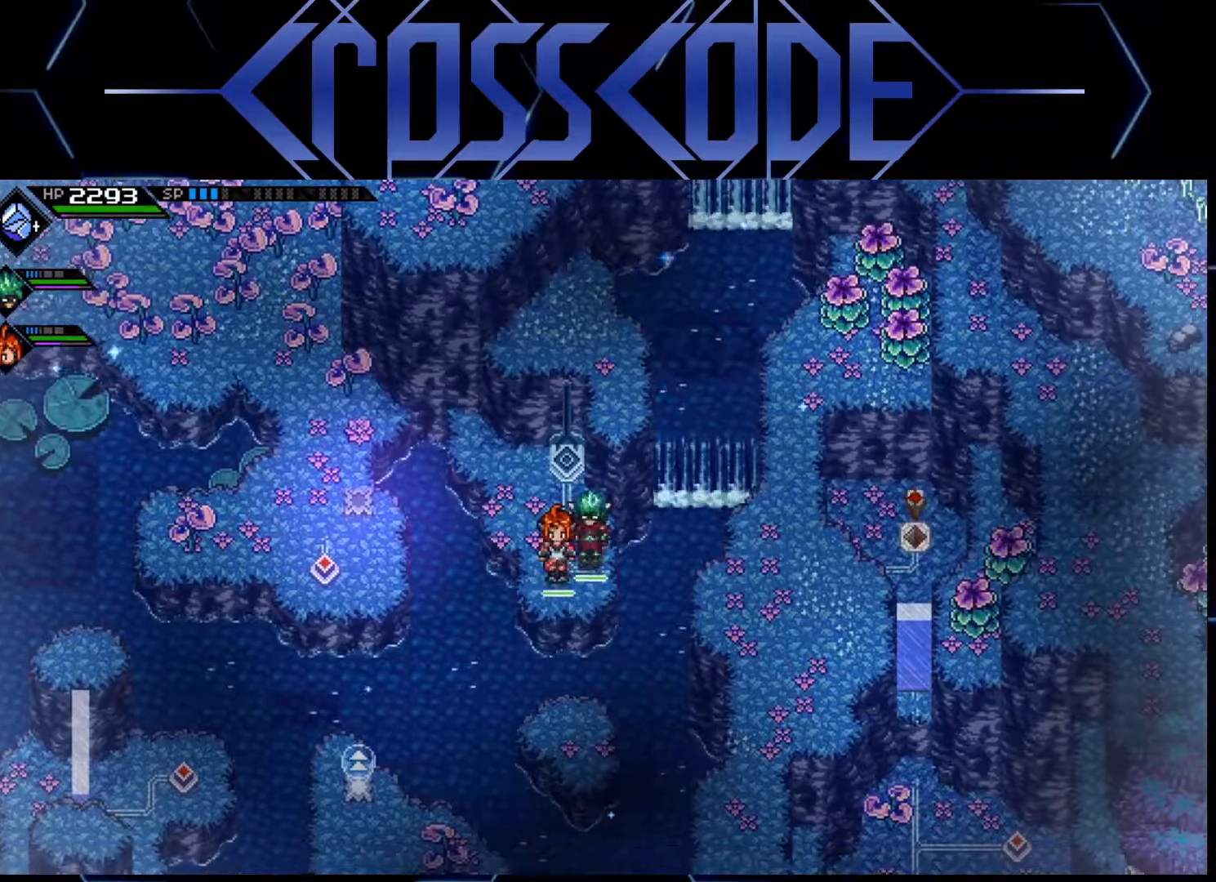
{"buttons": [], "left_stick": "up-left", "right_stick": "center", "events": [[417, "left_stick", "up-left"]]}
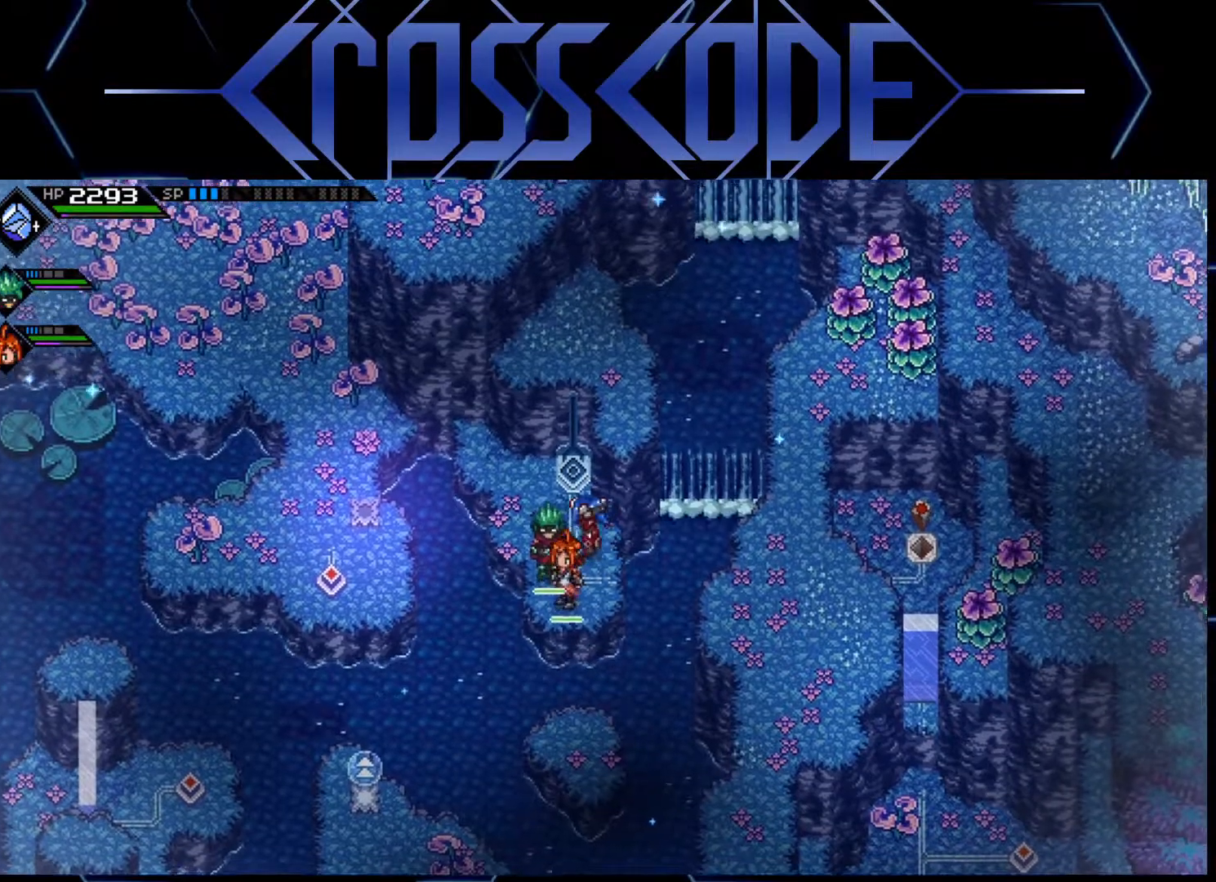
{"buttons": [], "left_stick": "center", "right_stick": "right", "events": [[17, "left_stick", "center"], [100, "right_stick", "right"]]}
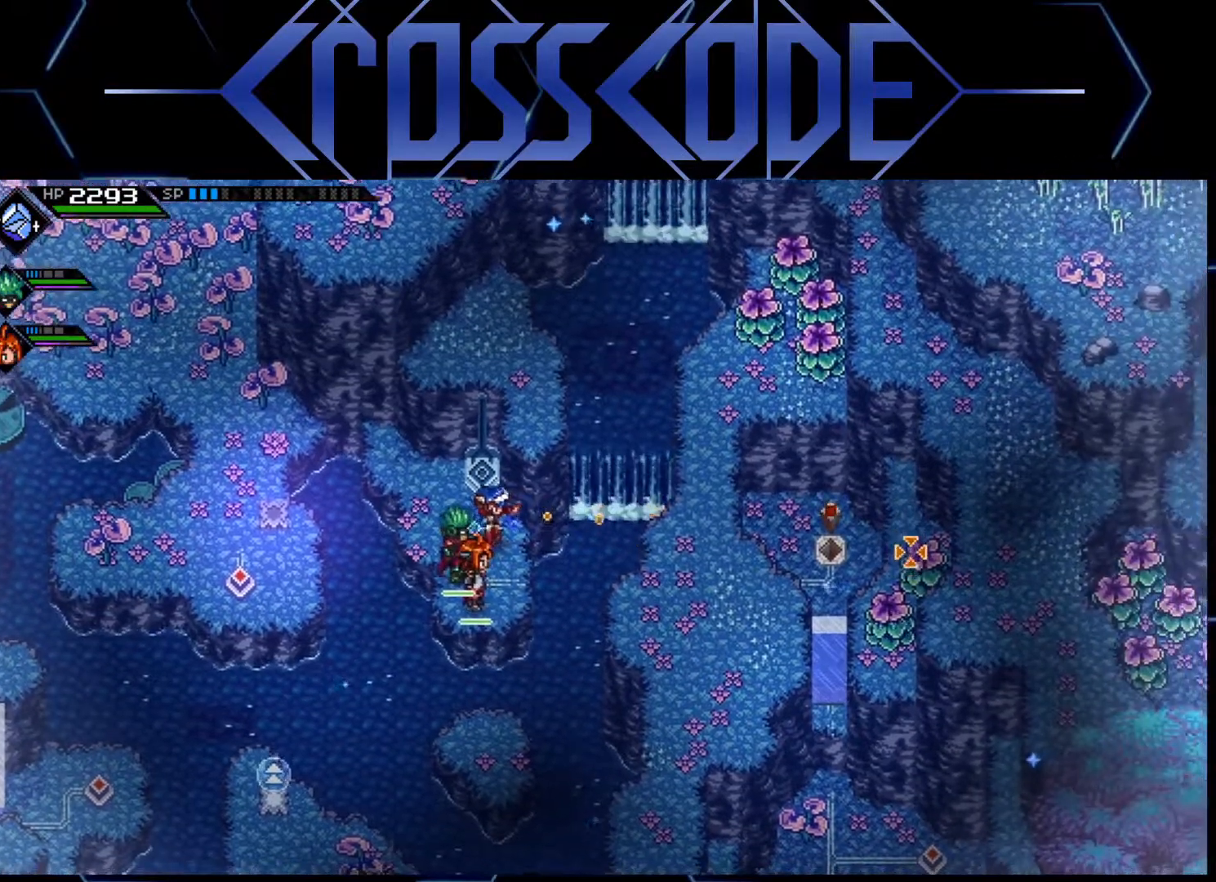
{"buttons": ["R1"], "left_stick": "center", "right_stick": "right", "events": [[483, "R1", "down"]]}
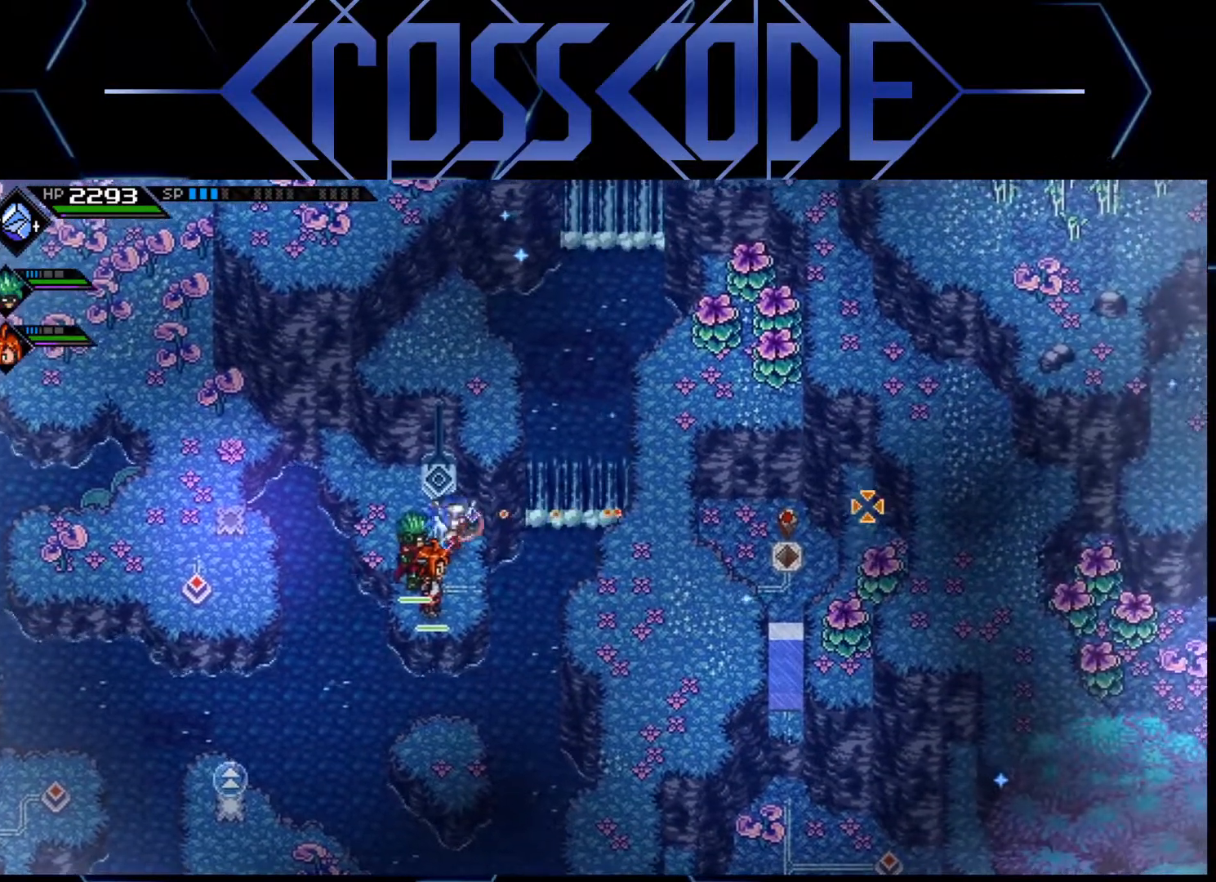
{"buttons": [], "left_stick": "center", "right_stick": "center", "events": [[67, "R1", "up"], [217, "right_stick", "center"]]}
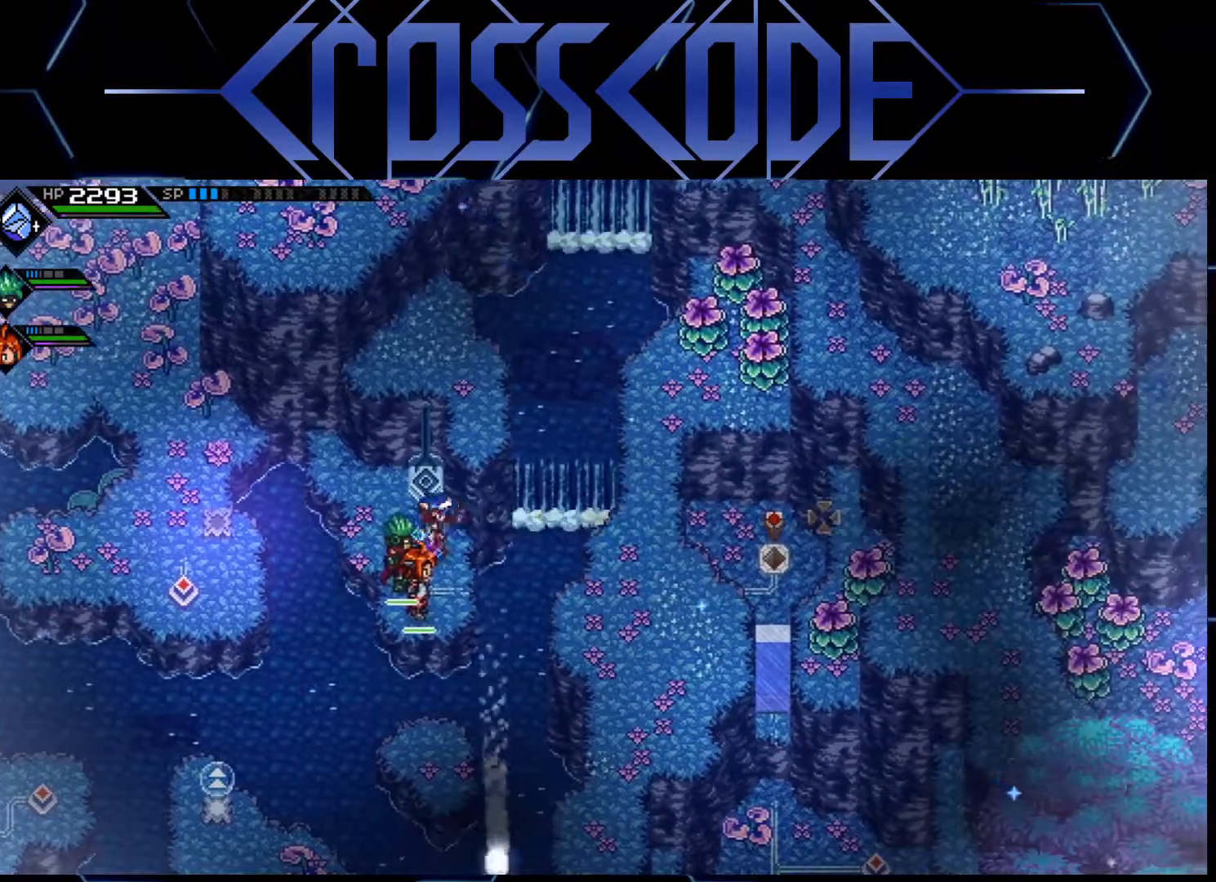
{"buttons": [], "left_stick": "center", "right_stick": "center", "events": []}
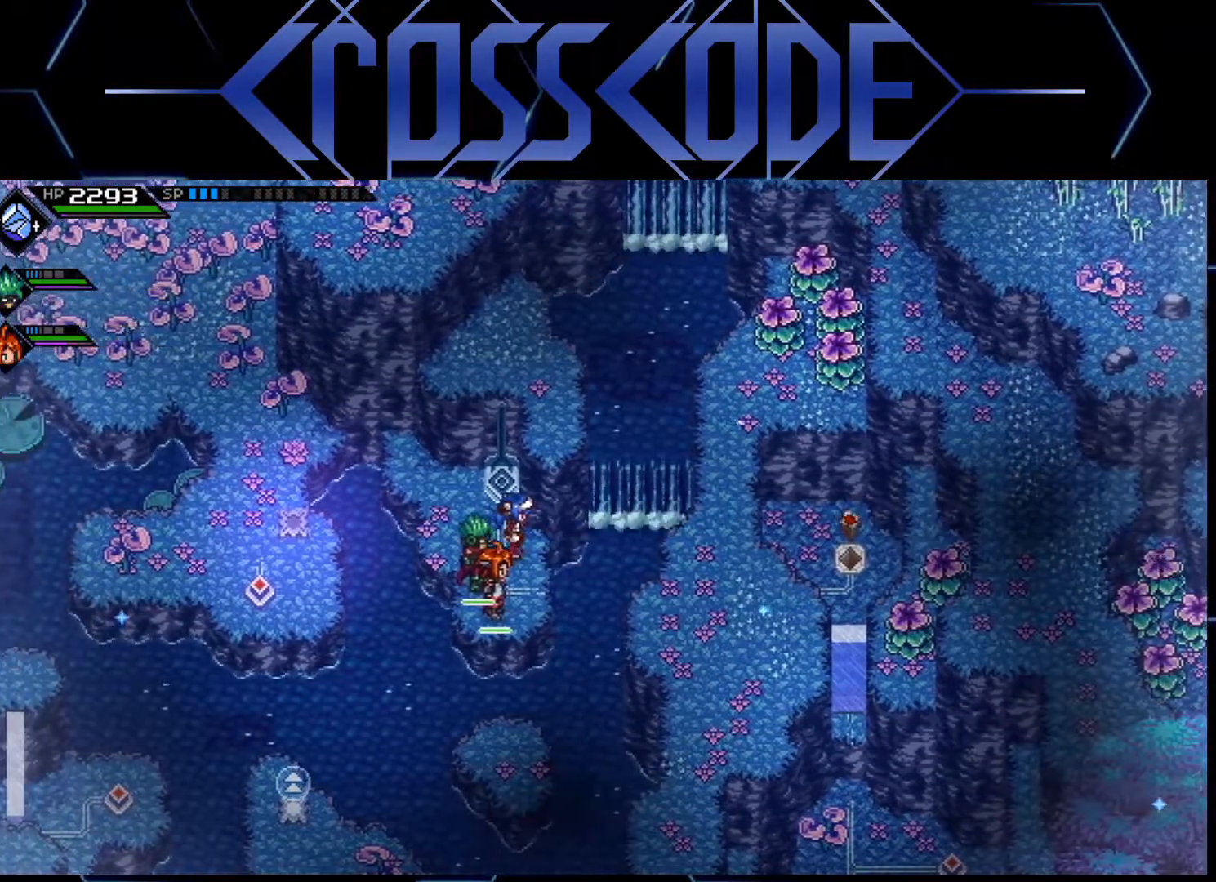
{"buttons": [], "left_stick": "center", "right_stick": "down", "events": [[217, "right_stick", "down"], [283, "left_stick", "down"], [450, "left_stick", "center"]]}
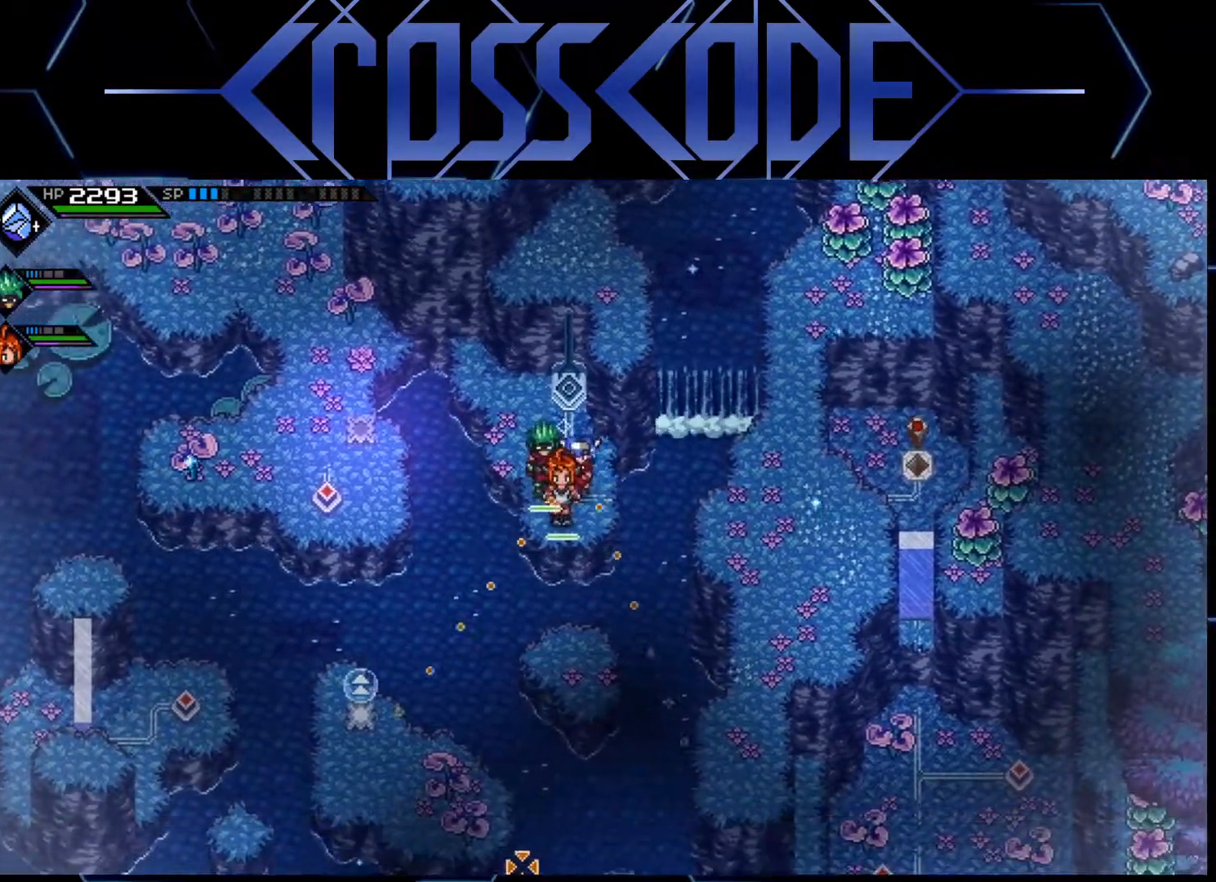
{"buttons": [], "left_stick": "down", "right_stick": "center", "events": [[267, "left_stick", "down"], [383, "right_stick", "center"]]}
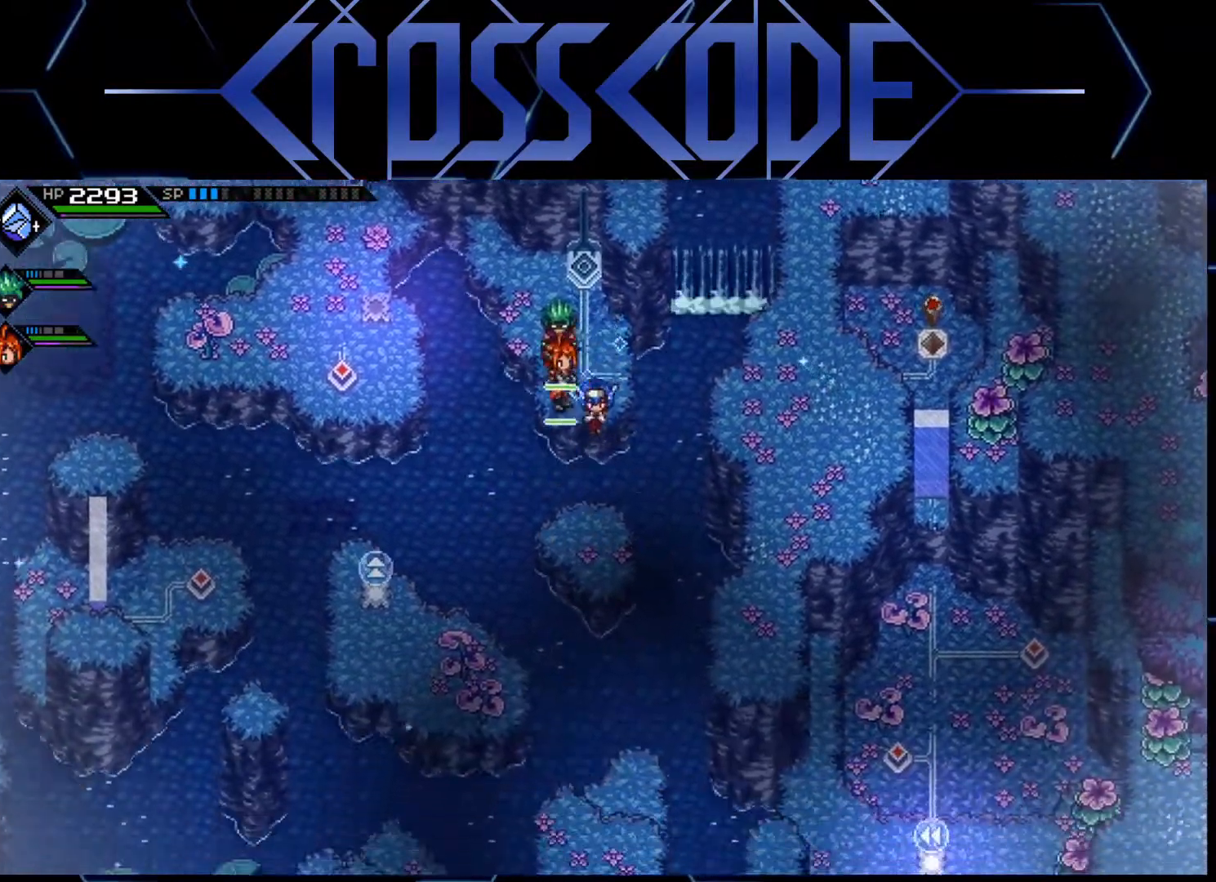
{"buttons": [], "left_stick": "down", "right_stick": "center", "events": [[150, "left_stick", "center"], [400, "left_stick", "down"]]}
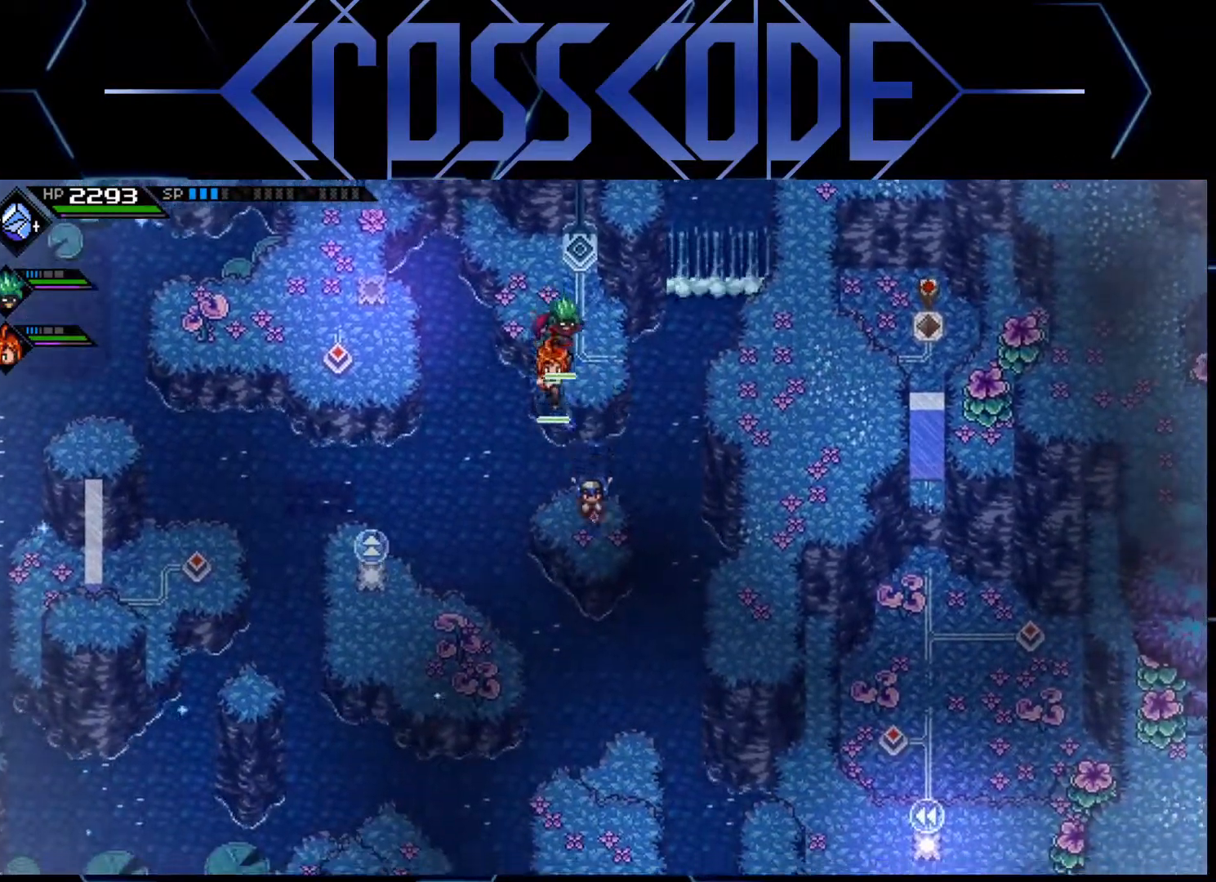
{"buttons": [], "left_stick": "center", "right_stick": "down", "events": [[83, "left_stick", "center"], [233, "right_stick", "down"]]}
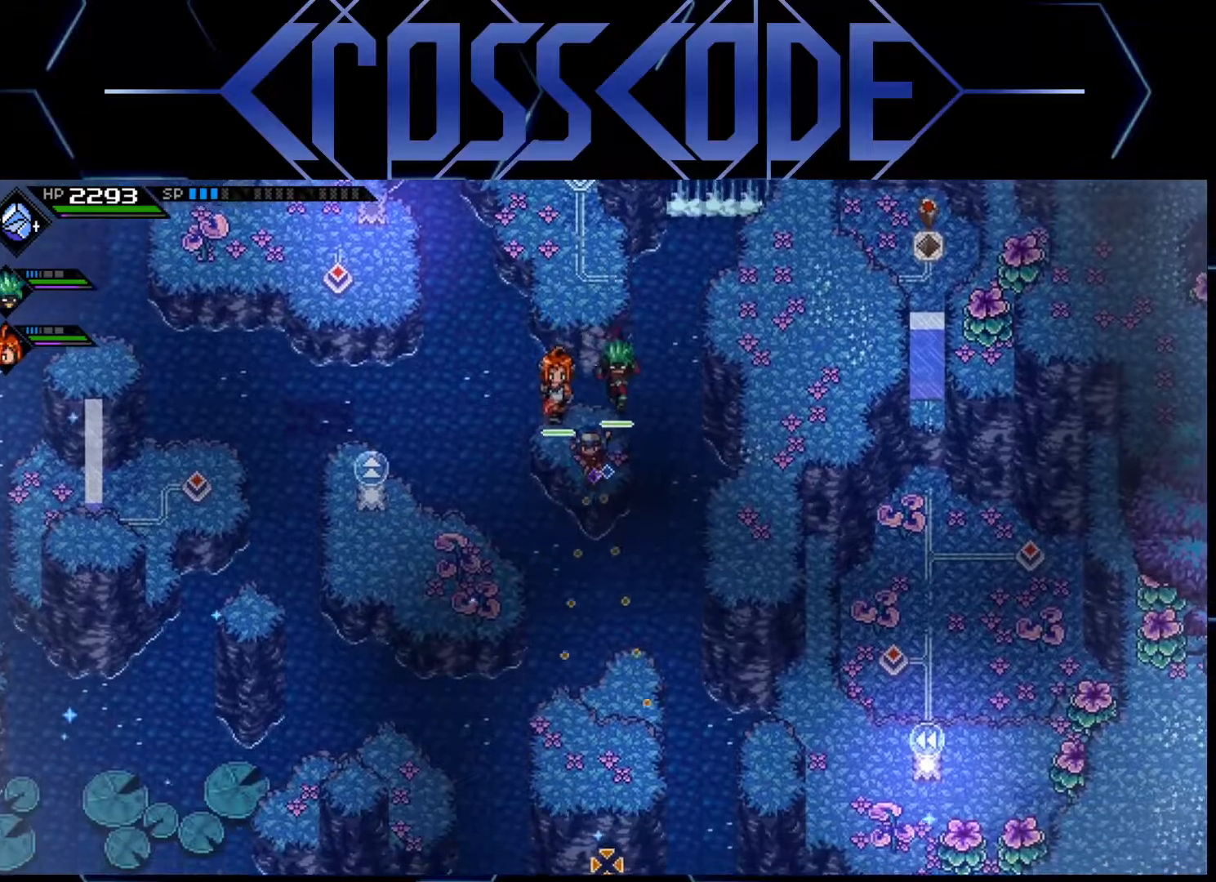
{"buttons": [], "left_stick": "center", "right_stick": "down-right", "events": [[500, "right_stick", "down-right"]]}
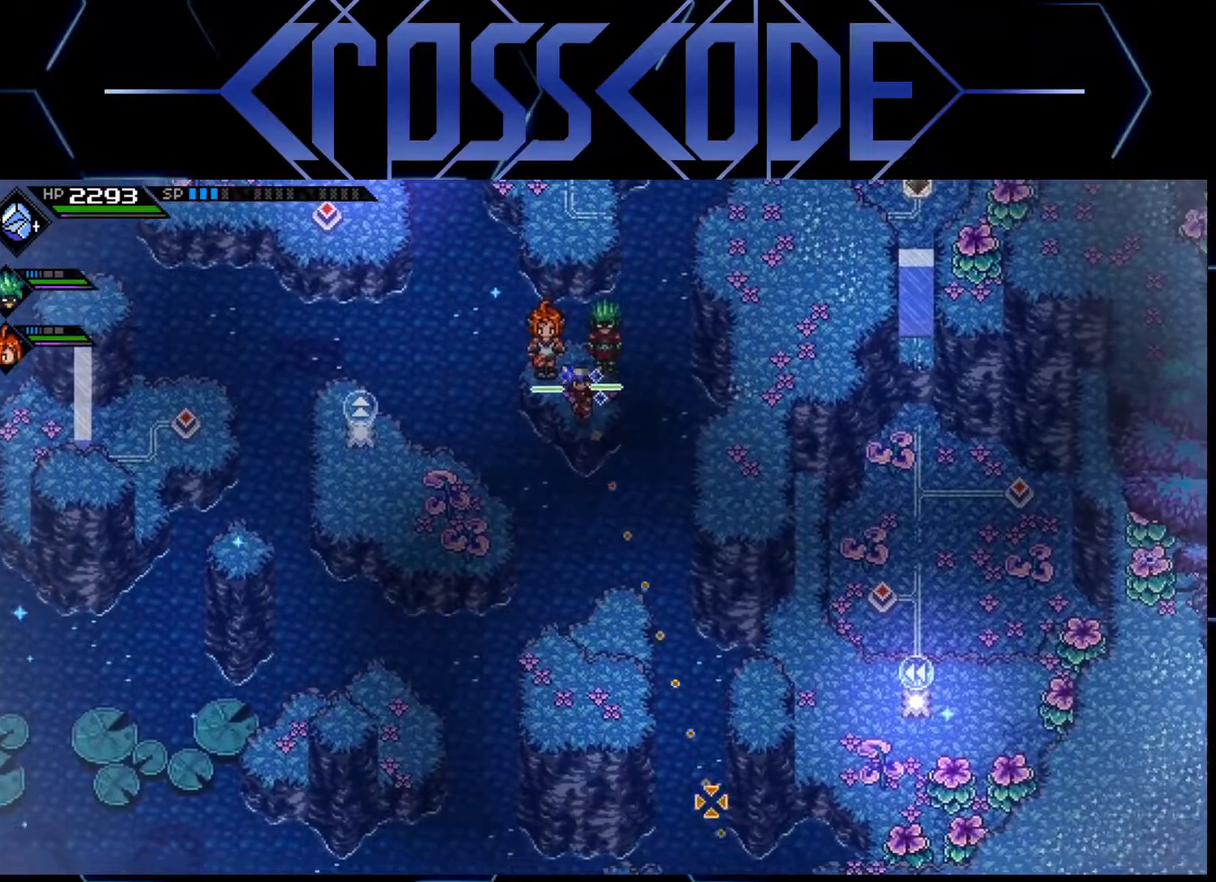
{"buttons": [], "left_stick": "center", "right_stick": "center", "events": [[250, "right_stick", "center"]]}
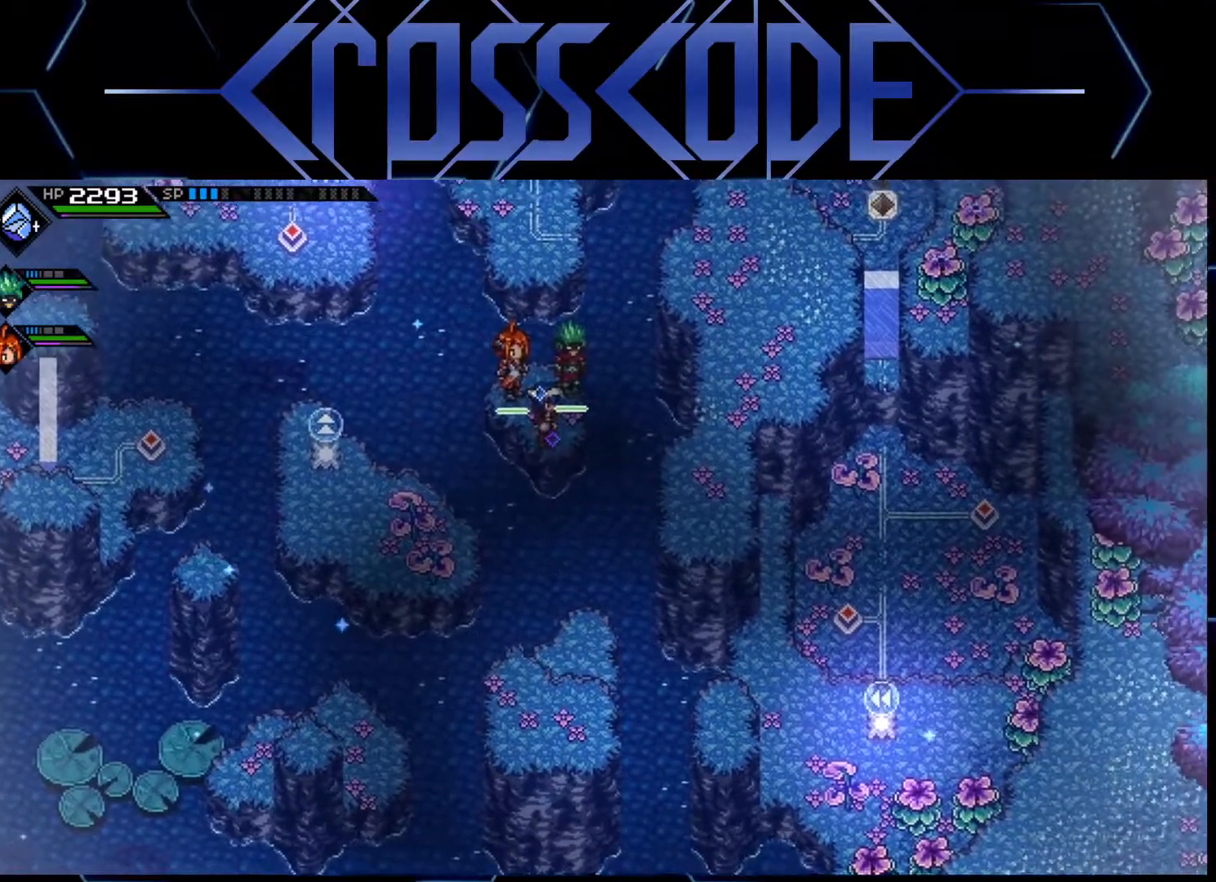
{"buttons": [], "left_stick": "up", "right_stick": "center", "events": [[233, "left_stick", "up"]]}
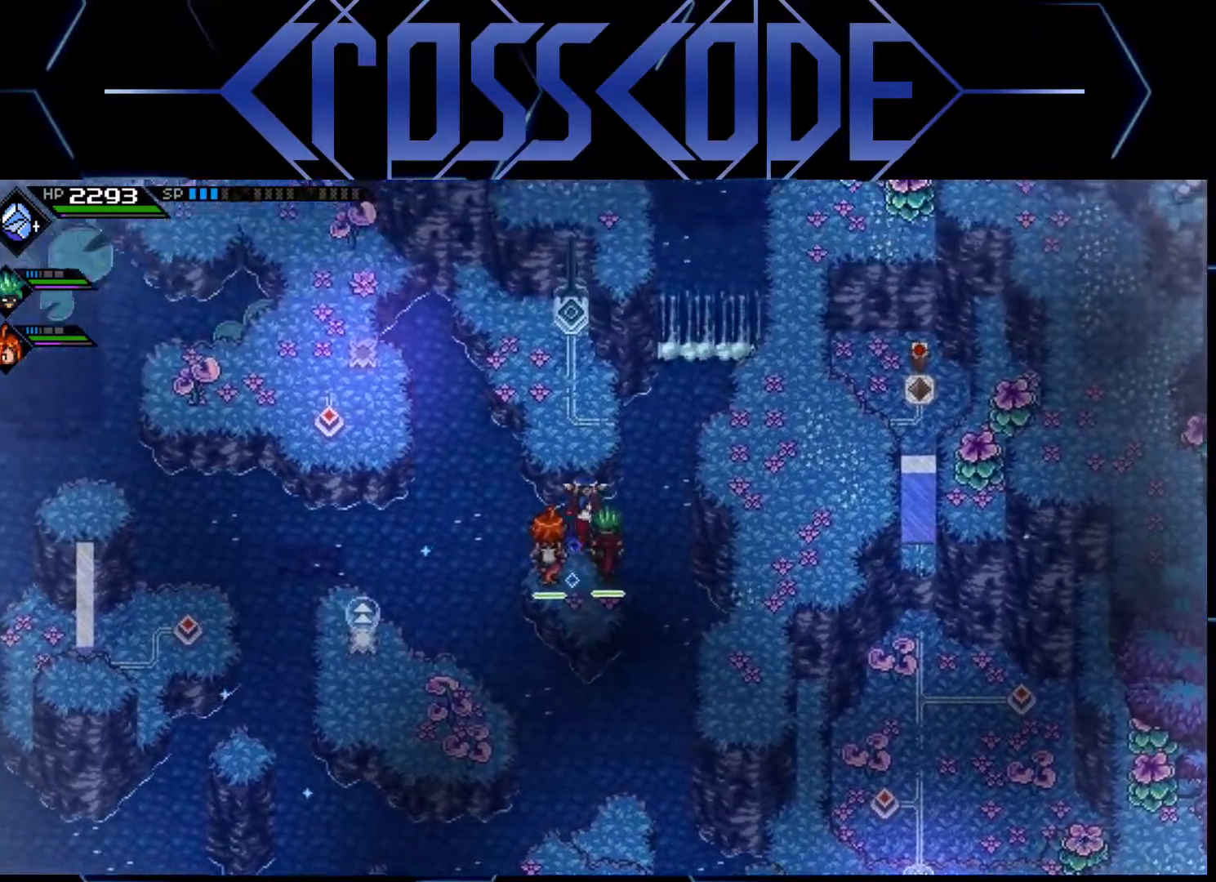
{"buttons": [], "left_stick": "center", "right_stick": "right", "events": [[333, "left_stick", "center"], [333, "right_stick", "right"]]}
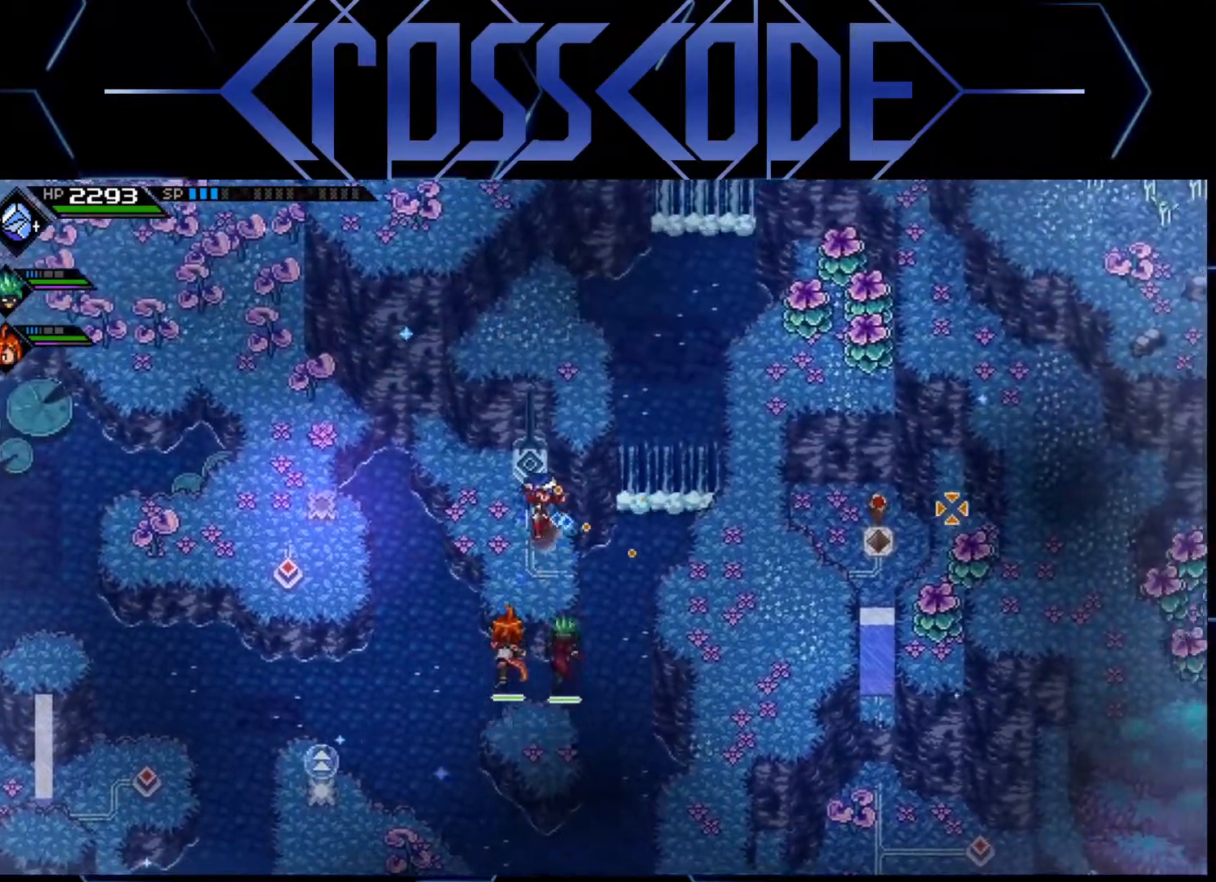
{"buttons": [], "left_stick": "down", "right_stick": "right", "events": [[450, "left_stick", "down"]]}
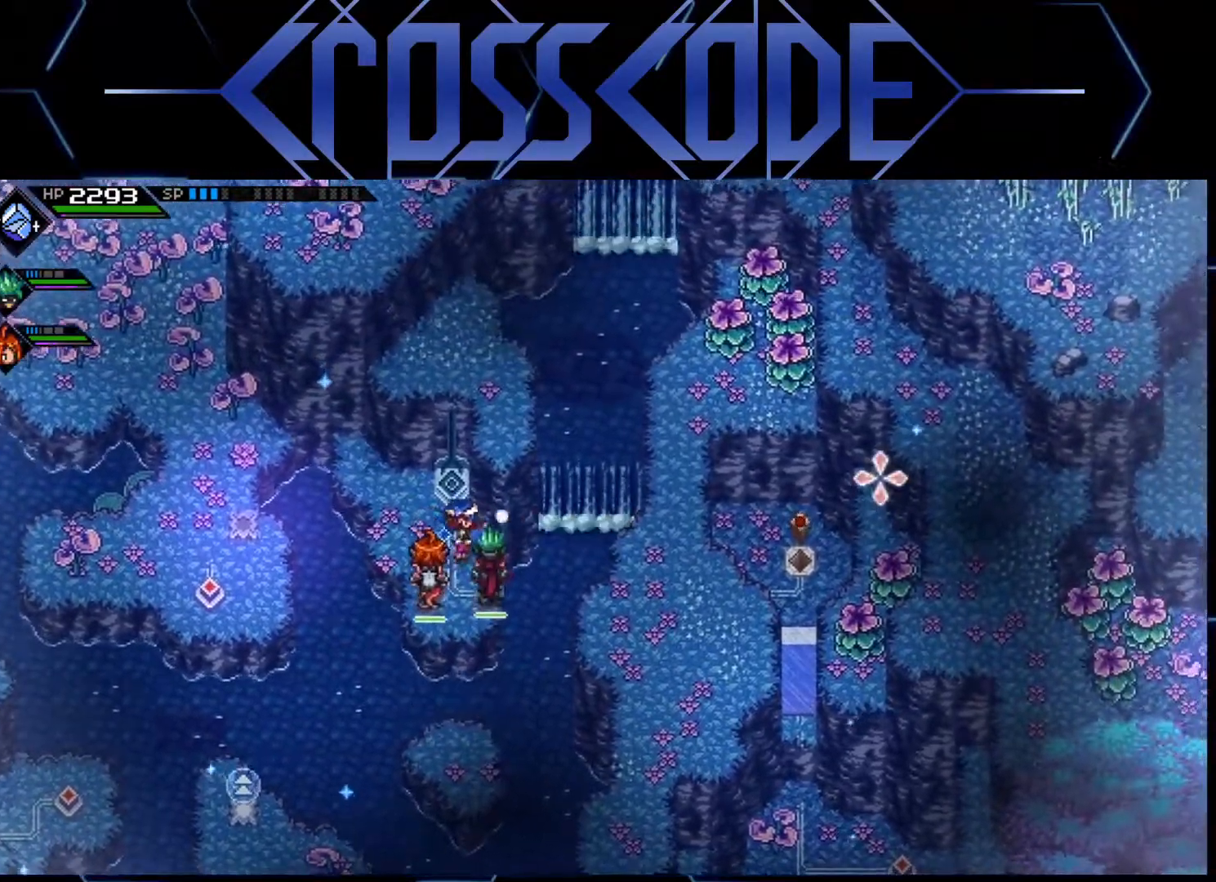
{"buttons": [], "left_stick": "center", "right_stick": "right", "events": [[50, "left_stick", "center"]]}
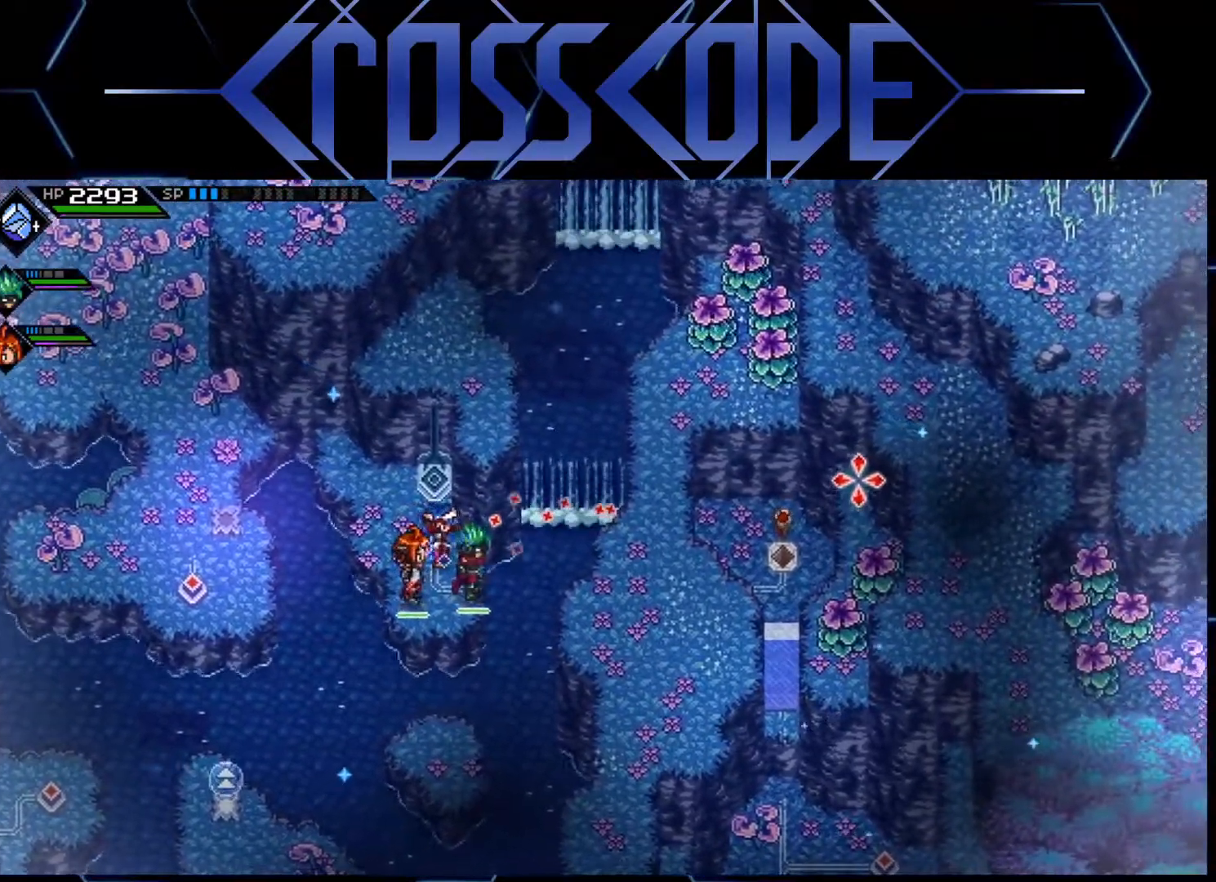
{"buttons": [], "left_stick": "center", "right_stick": "right", "events": []}
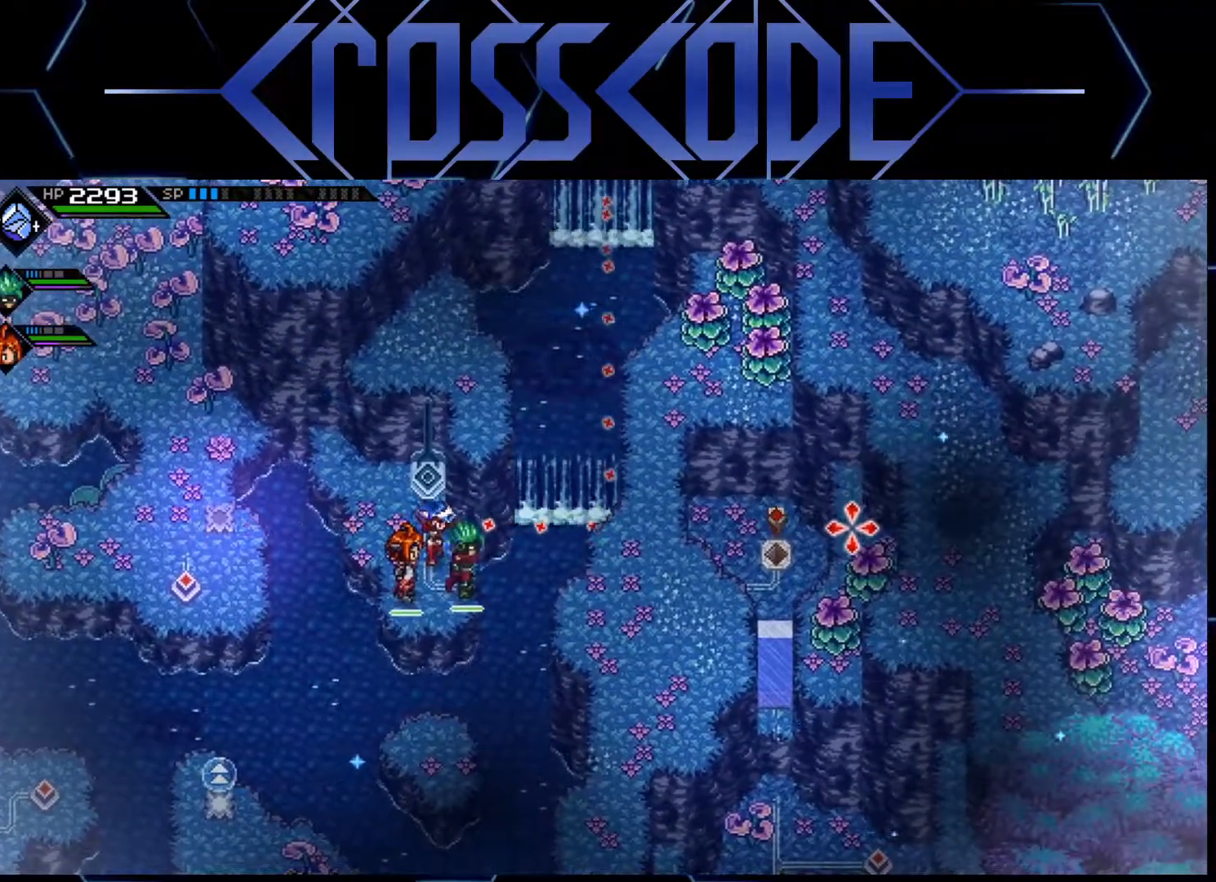
{"buttons": [], "left_stick": "up", "right_stick": "right", "events": [[450, "left_stick", "up"]]}
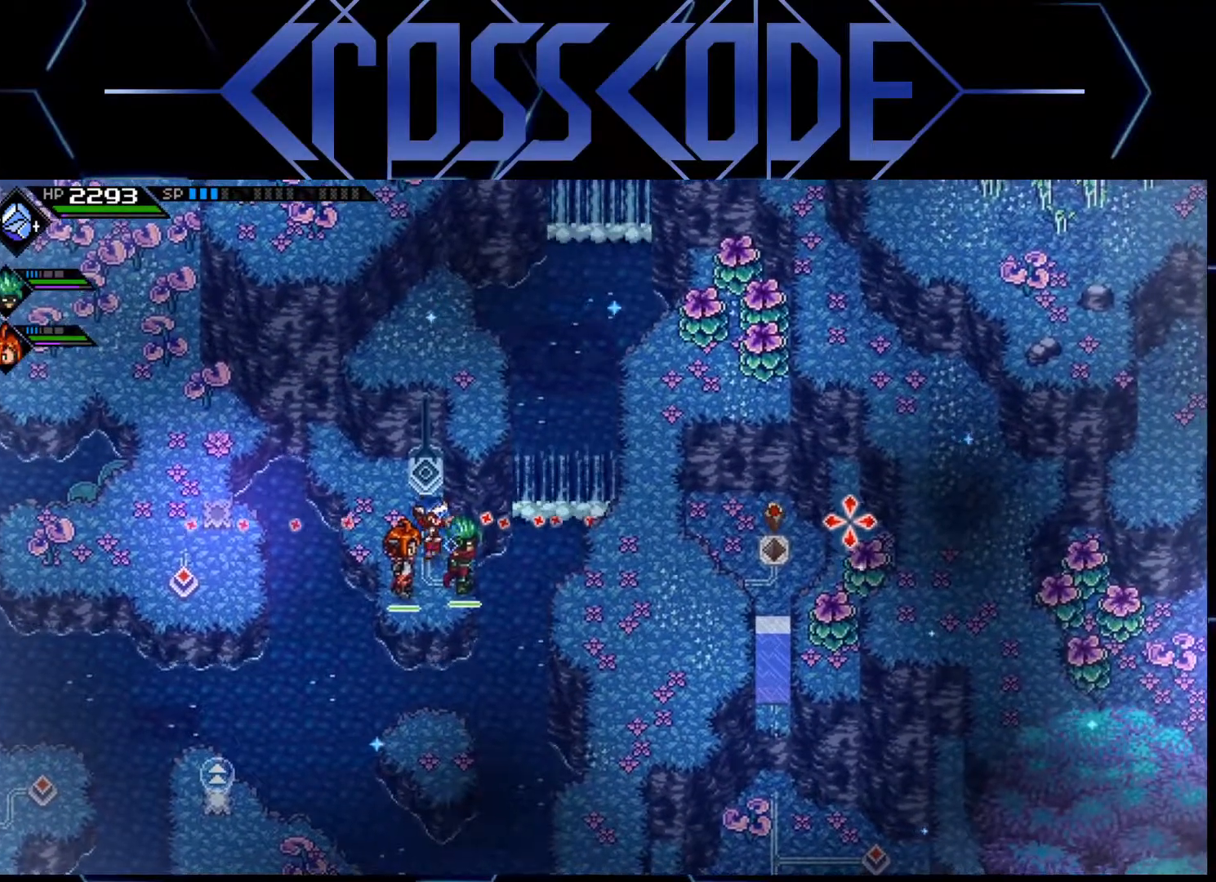
{"buttons": [], "left_stick": "center", "right_stick": "right", "events": [[50, "left_stick", "center"]]}
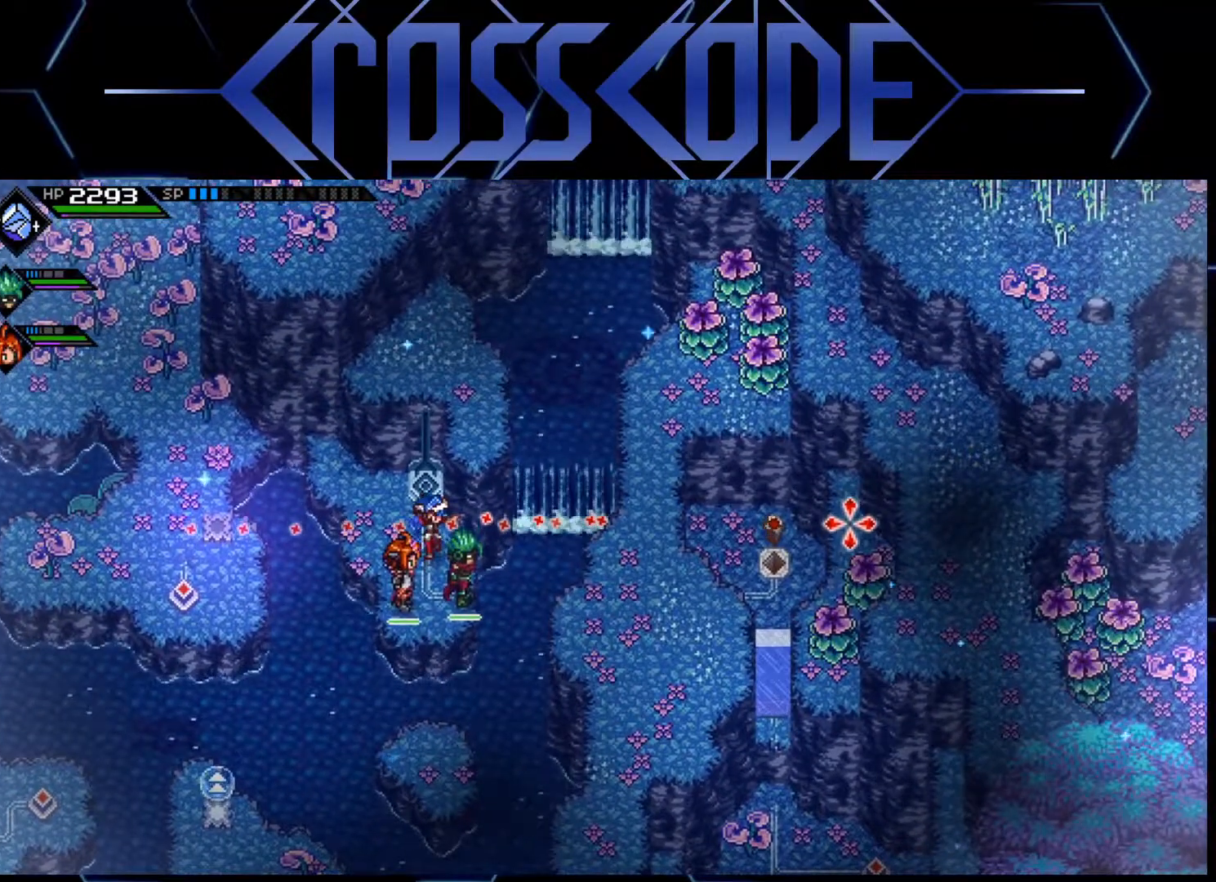
{"buttons": [], "left_stick": "center", "right_stick": "right", "events": []}
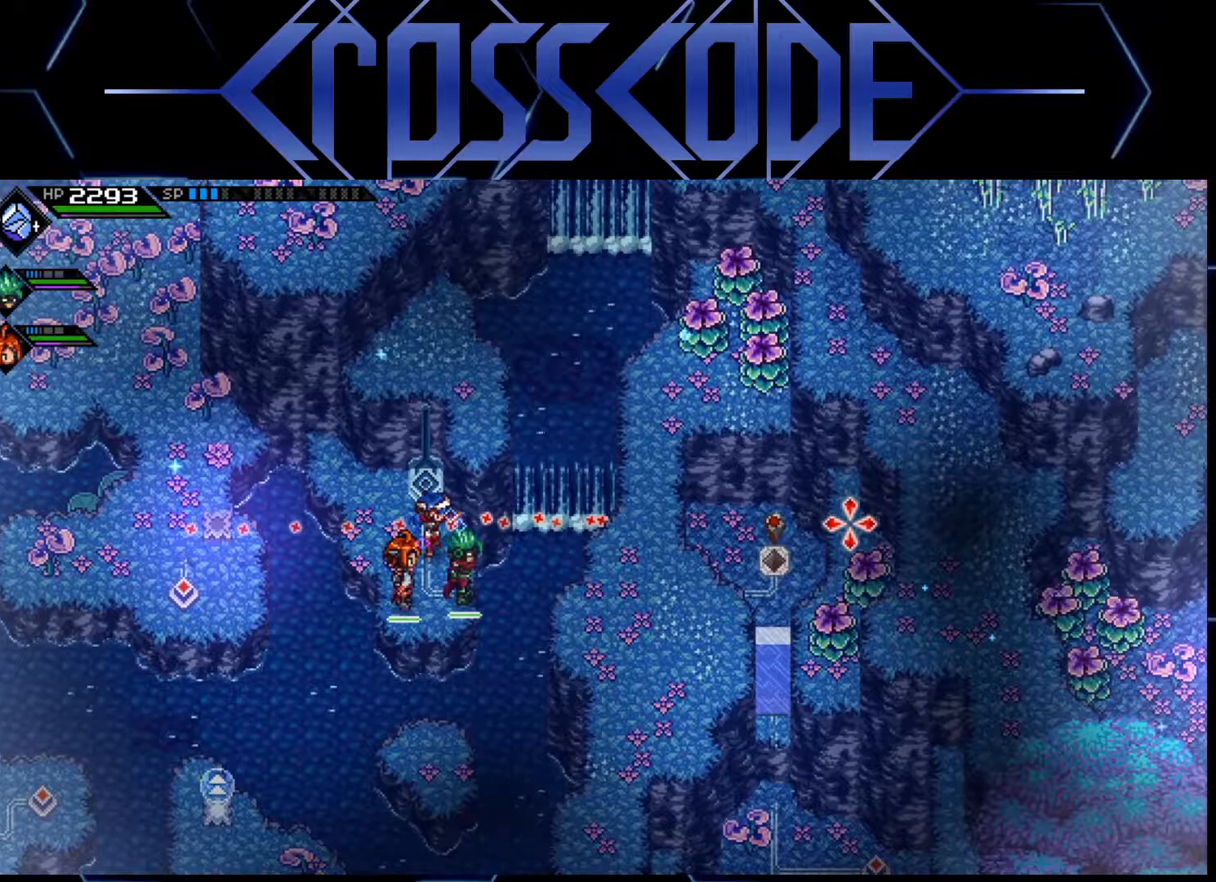
{"buttons": [], "left_stick": "center", "right_stick": "right", "events": []}
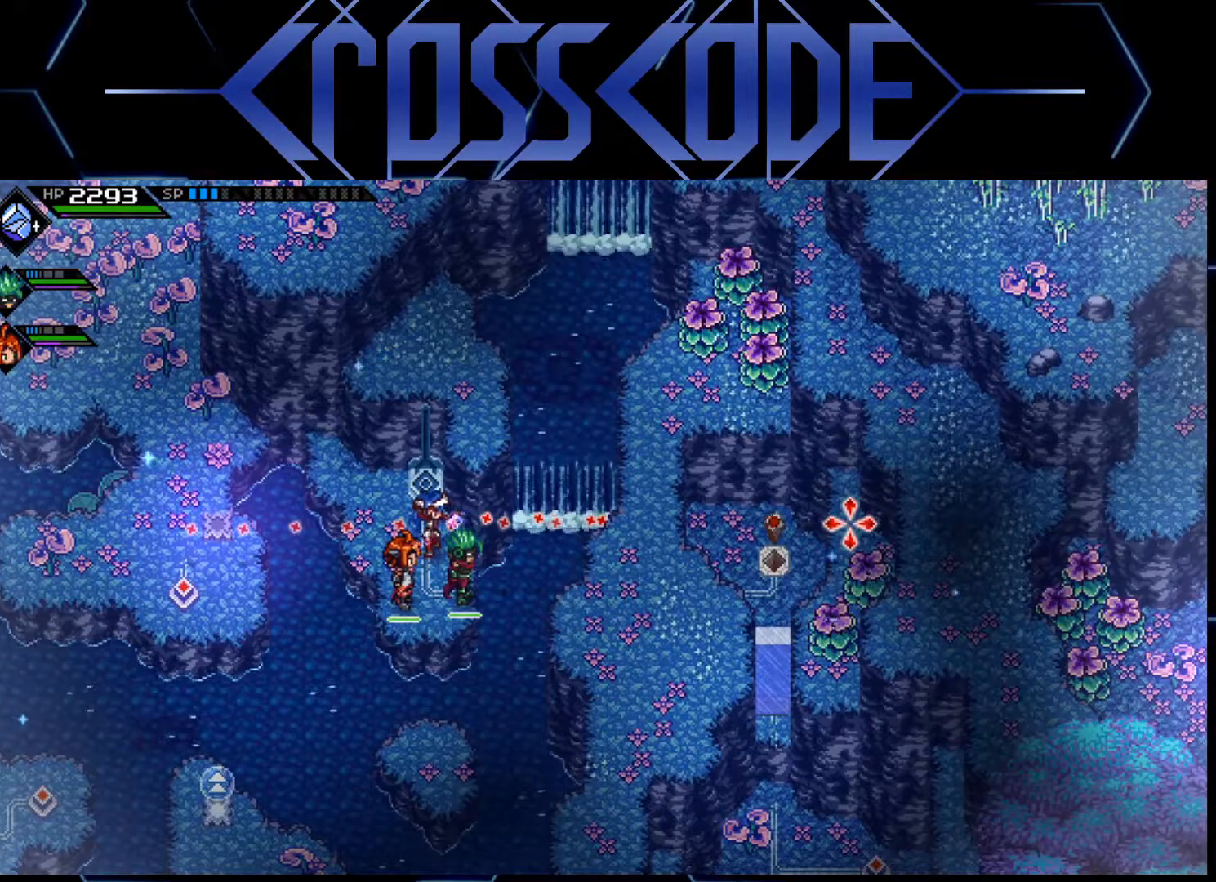
{"buttons": [], "left_stick": "center", "right_stick": "right", "events": []}
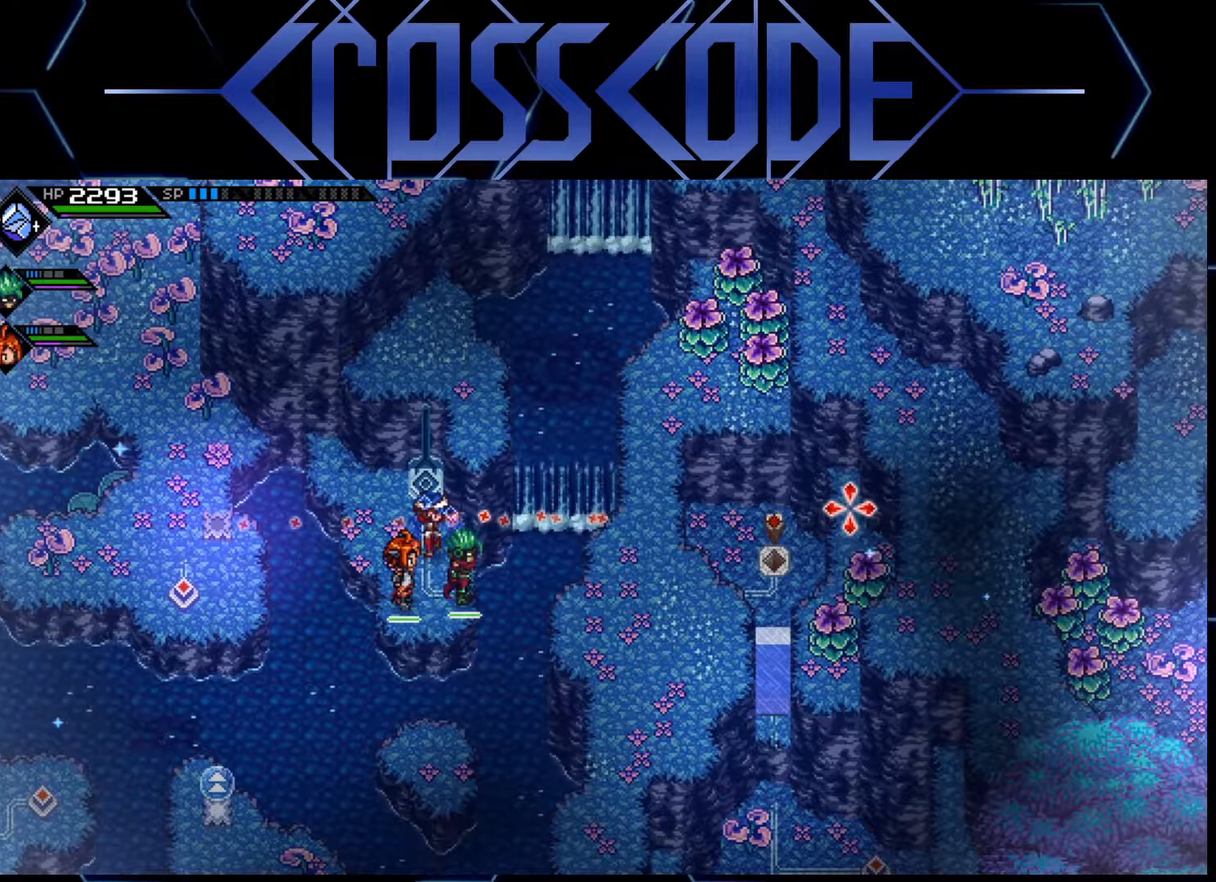
{"buttons": [], "left_stick": "center", "right_stick": "right", "events": []}
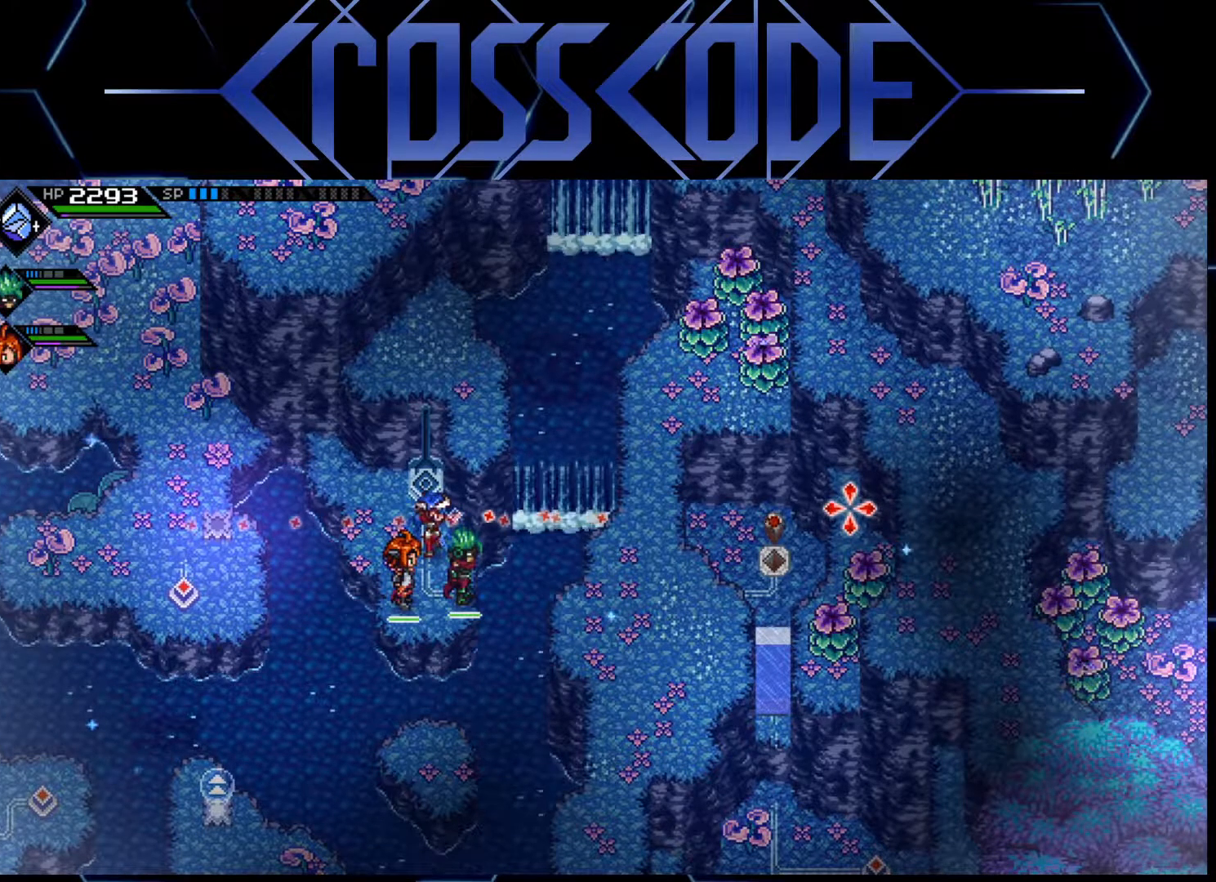
{"buttons": [], "left_stick": "center", "right_stick": "right", "events": [[217, "left_stick", "down"], [283, "left_stick", "center"]]}
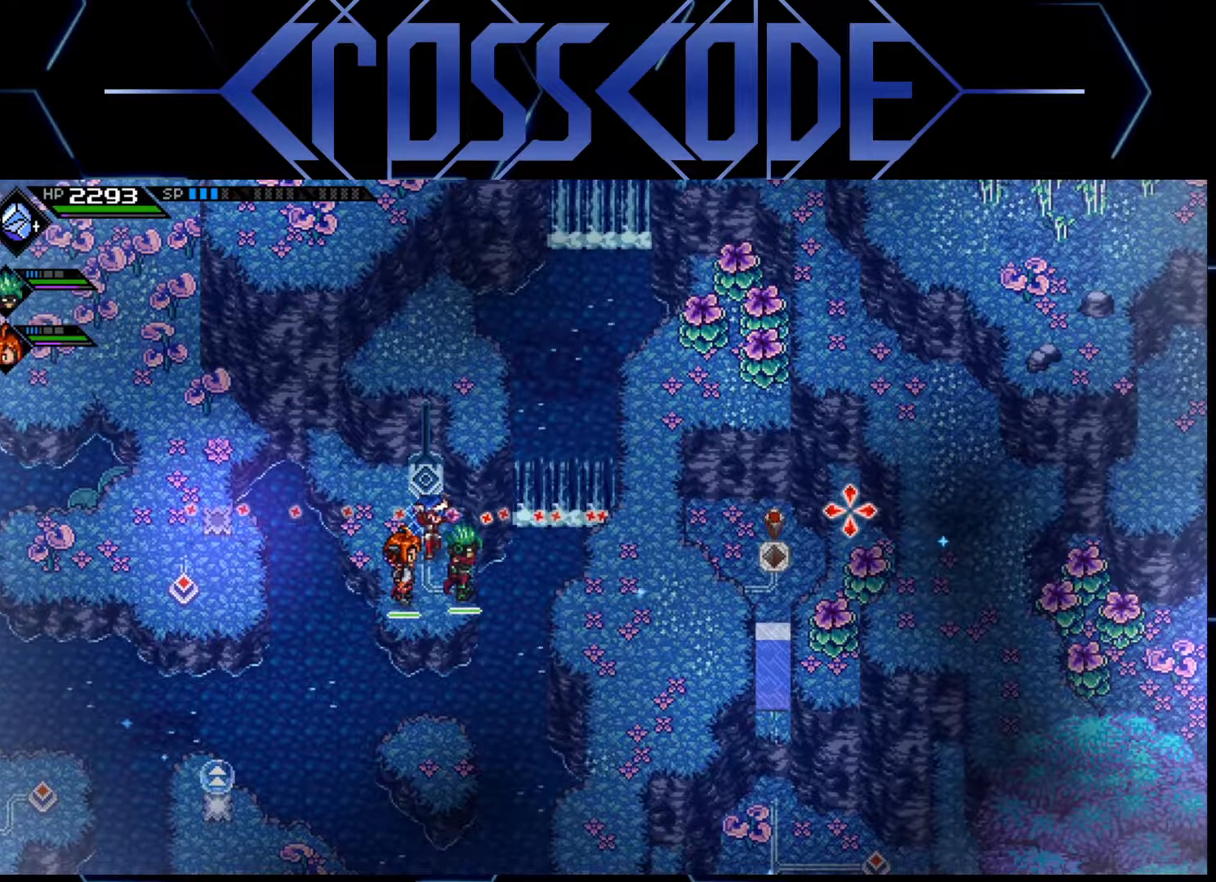
{"buttons": ["R1"], "left_stick": "center", "right_stick": "right", "events": [[500, "R1", "down"]]}
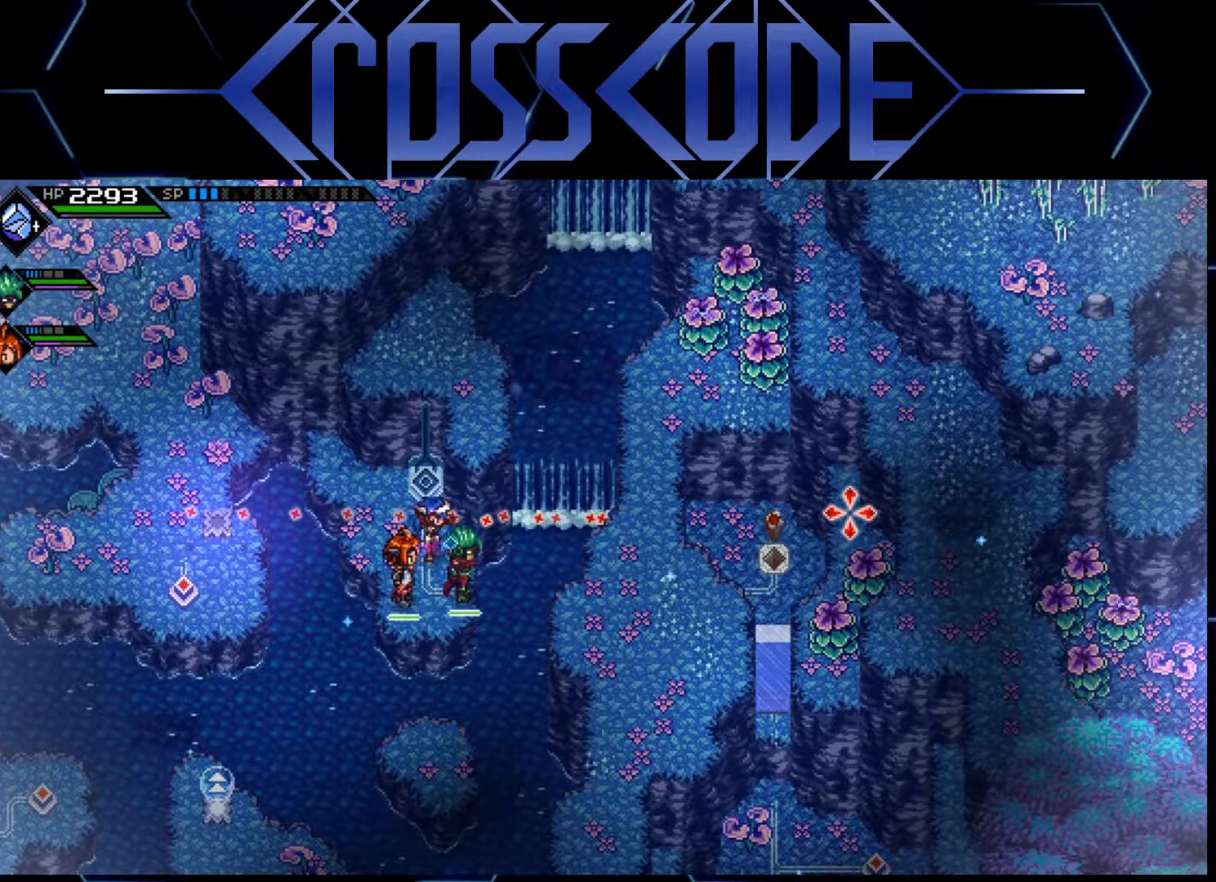
{"buttons": [], "left_stick": "center", "right_stick": "right", "events": [[117, "R1", "up"]]}
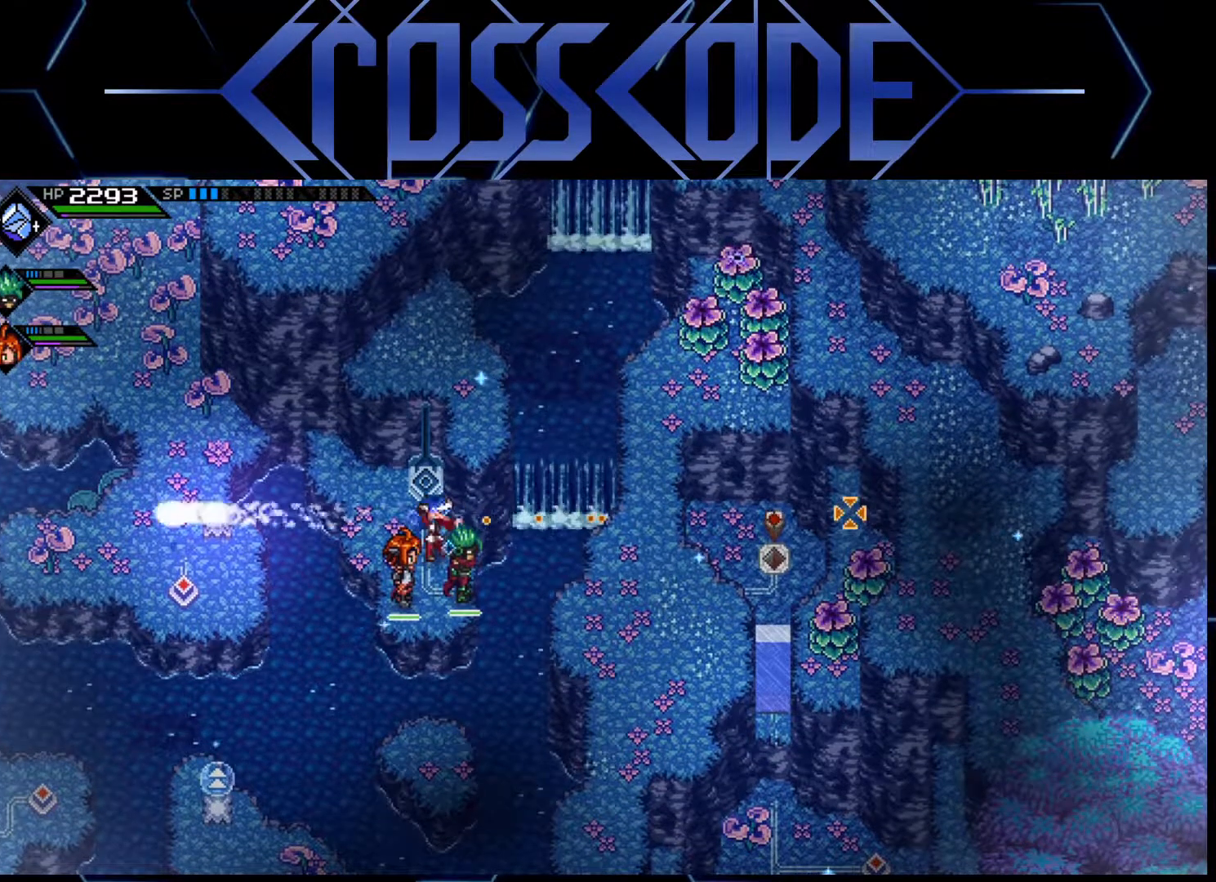
{"buttons": [], "left_stick": "center", "right_stick": "right", "events": []}
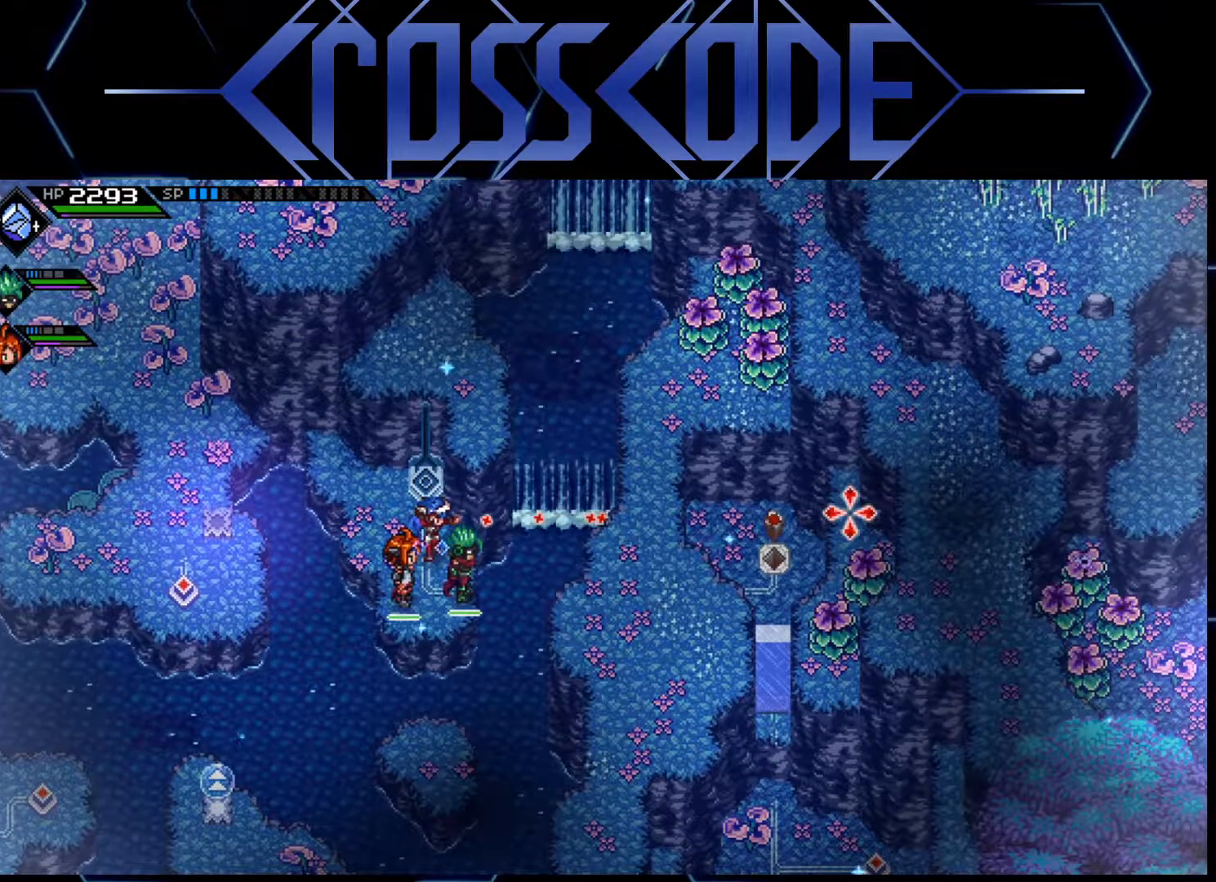
{"buttons": [], "left_stick": "left", "right_stick": "center", "events": [[217, "right_stick", "center"], [283, "left_stick", "left"]]}
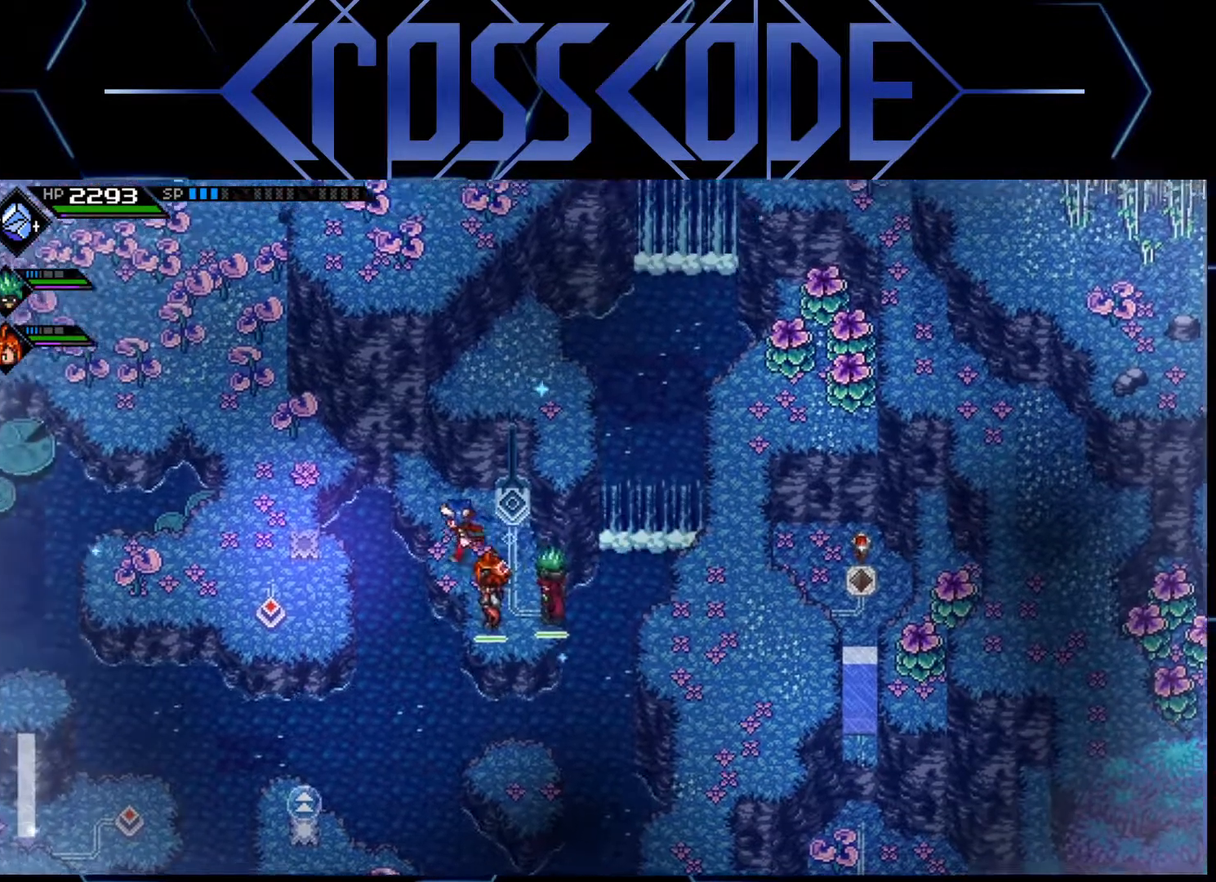
{"buttons": [], "left_stick": "center", "right_stick": "center", "events": [[450, "left_stick", "center"]]}